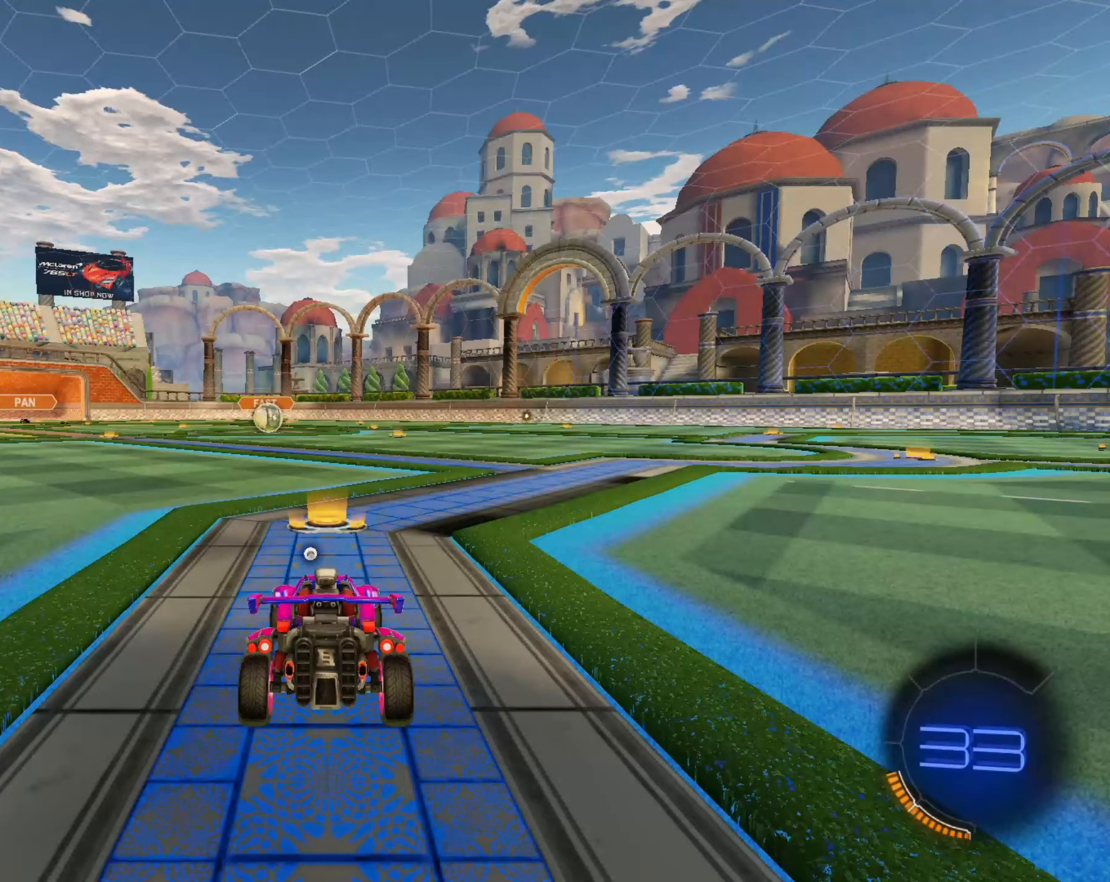
Gameplay with a controller (PlayStation layout); each line is a JSON object with the inputs held at the frame after it (dt_ms = milliseconds from this image to that frame). "events" lists button and stick changes between this image and that frame as [ms after this image, input, new state], when the widget could be followed in between.
{"dt_ms": 500, "buttons": ["TRIANGLE"], "left_stick": "center", "right_stick": "center", "events": [[100, "TRIANGLE", "down"], [233, "TRIANGLE", "up"], [450, "TRIANGLE", "down"]]}
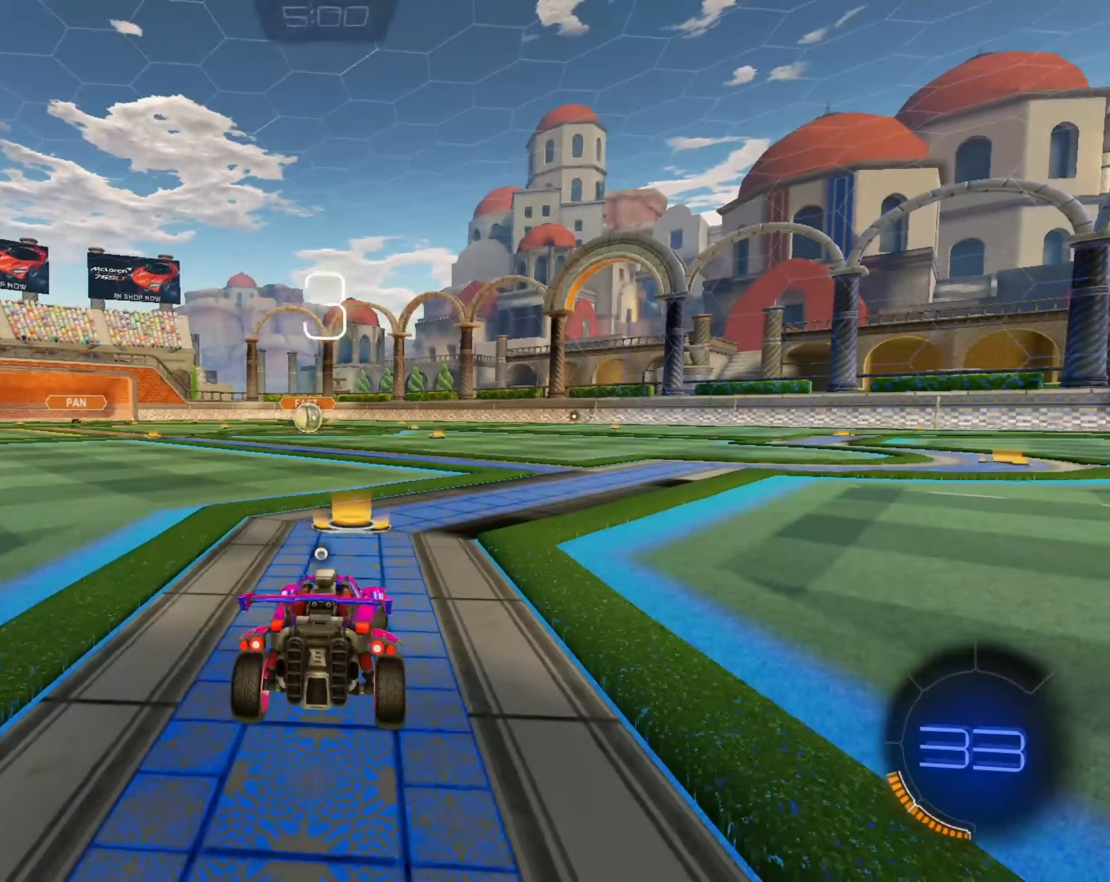
{"dt_ms": 500, "buttons": ["TRIANGLE"], "left_stick": "center", "right_stick": "center", "events": [[100, "TRIANGLE", "up"], [217, "TRIANGLE", "down"], [333, "TRIANGLE", "up"], [500, "TRIANGLE", "down"]]}
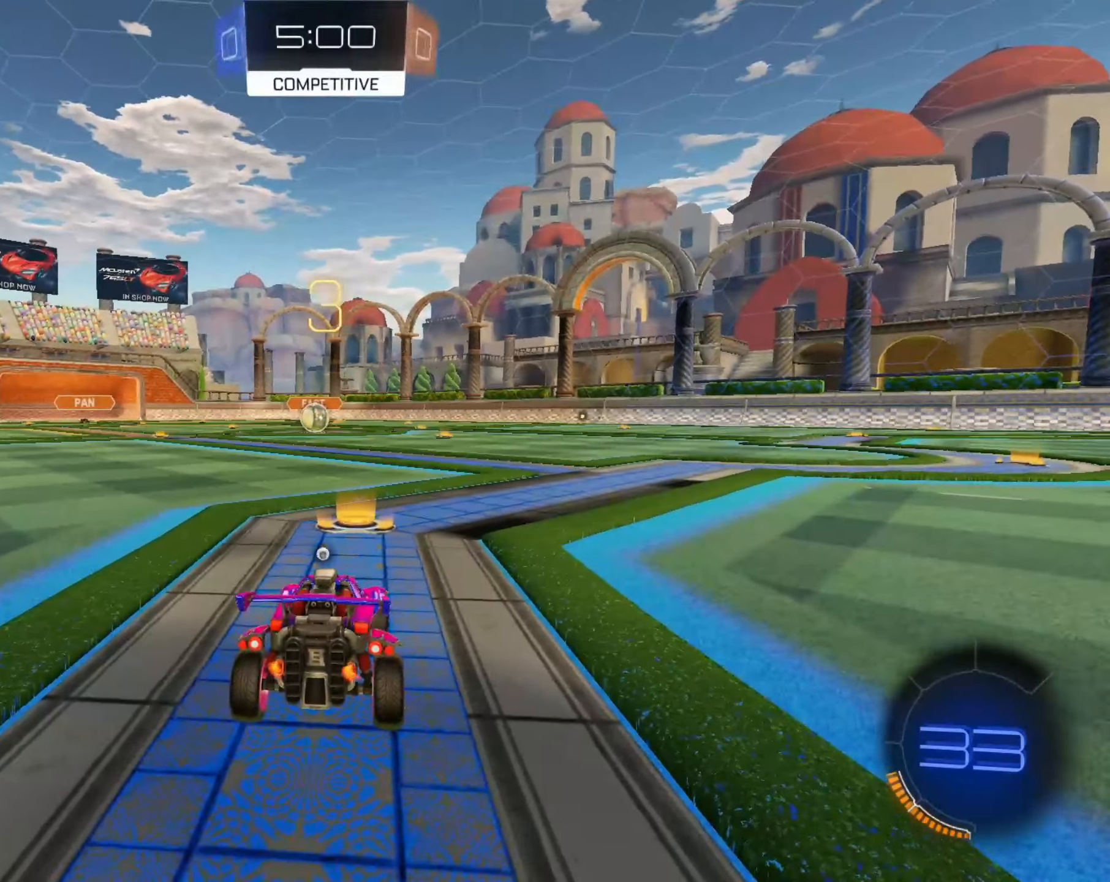
{"dt_ms": 500, "buttons": ["L3"], "left_stick": "center", "right_stick": "center", "events": [[133, "TRIANGLE", "up"], [250, "TRIANGLE", "down"], [383, "TRIANGLE", "up"], [483, "L3", "down"]]}
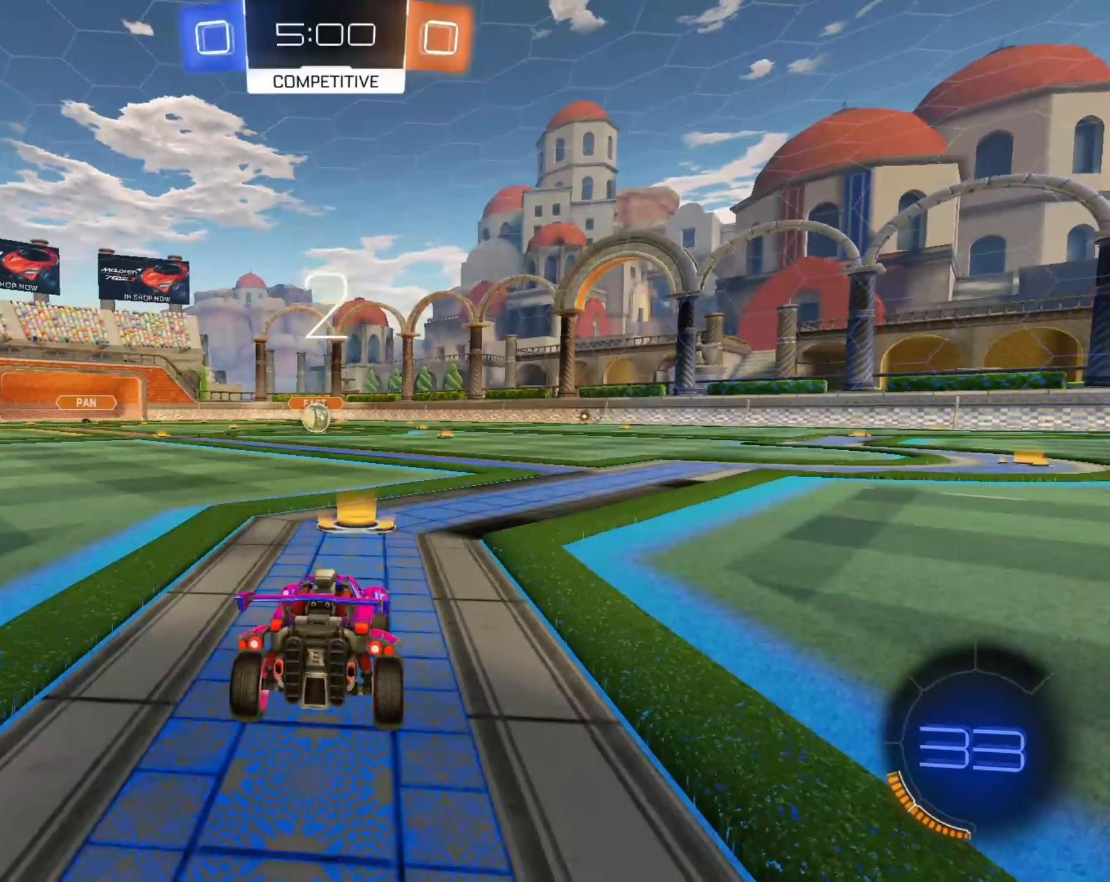
{"dt_ms": 500, "buttons": [], "left_stick": "center", "right_stick": "center", "events": [[117, "L3", "up"]]}
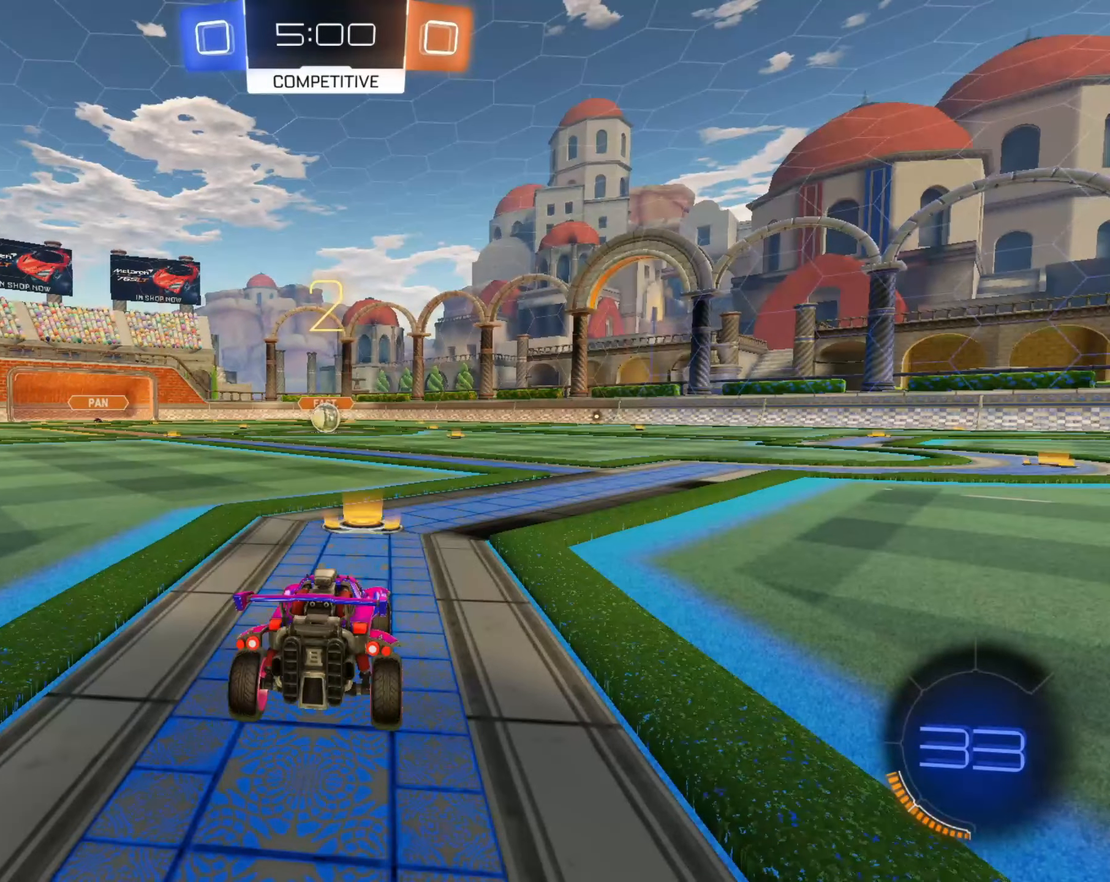
{"dt_ms": 500, "buttons": ["L3"], "left_stick": "center", "right_stick": "up-left", "events": [[317, "right_stick", "up-left"], [483, "L3", "down"]]}
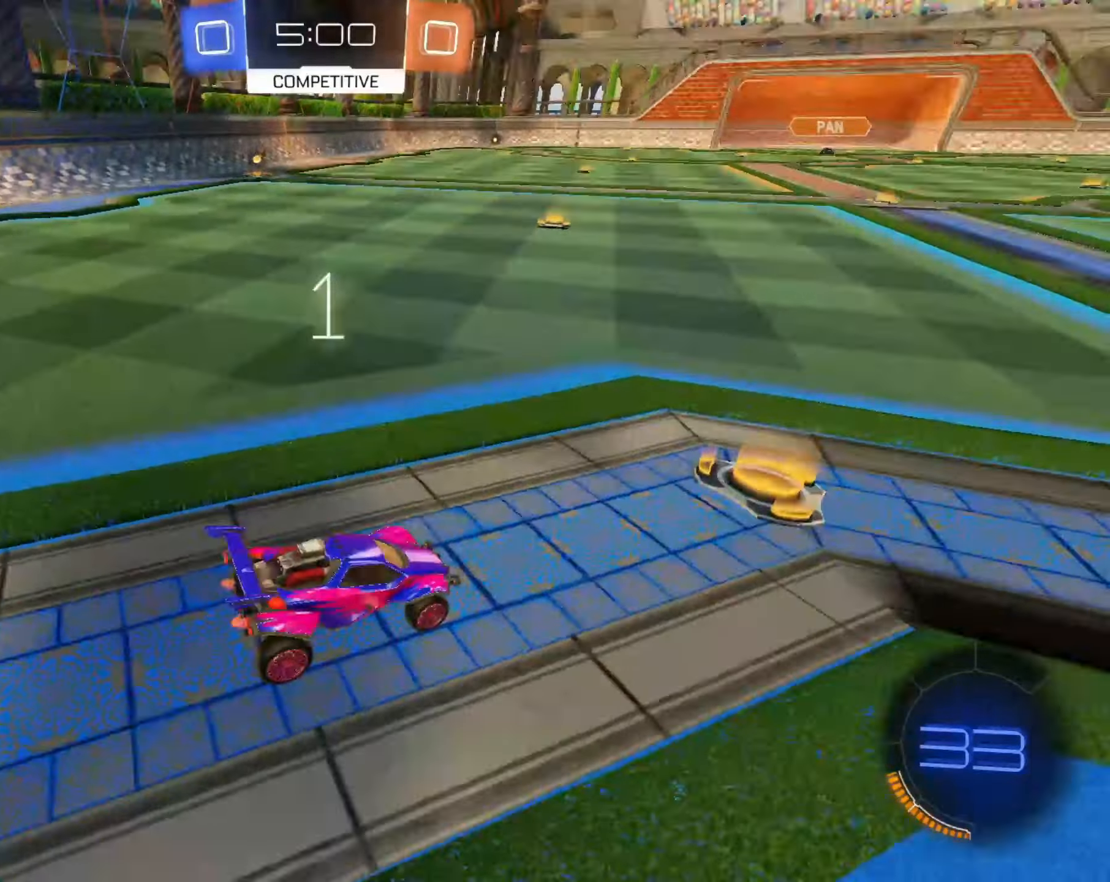
{"dt_ms": 500, "buttons": ["CIRCLE", "R2"], "left_stick": "center", "right_stick": "center", "events": [[100, "L3", "up"], [167, "right_stick", "center"], [300, "CIRCLE", "down"], [483, "R2", "down"]]}
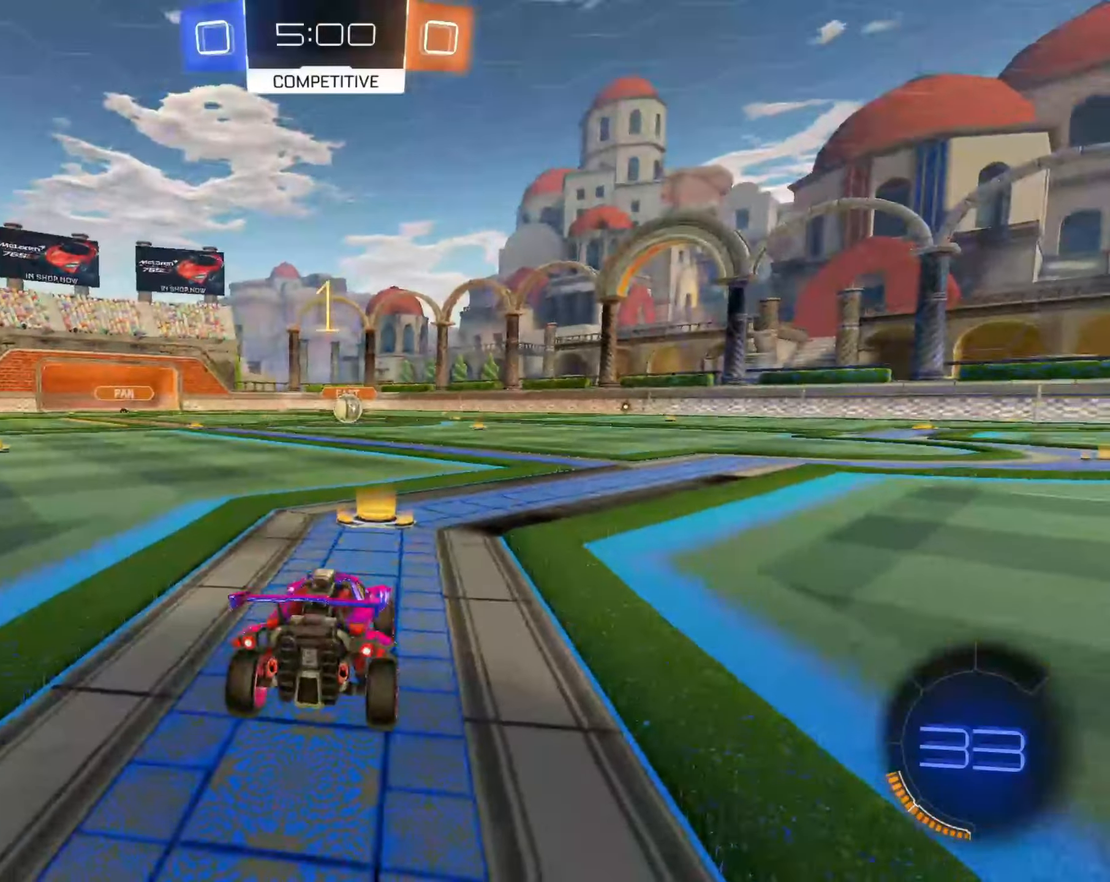
{"dt_ms": 500, "buttons": ["CIRCLE", "R2"], "left_stick": "center", "right_stick": "center", "events": []}
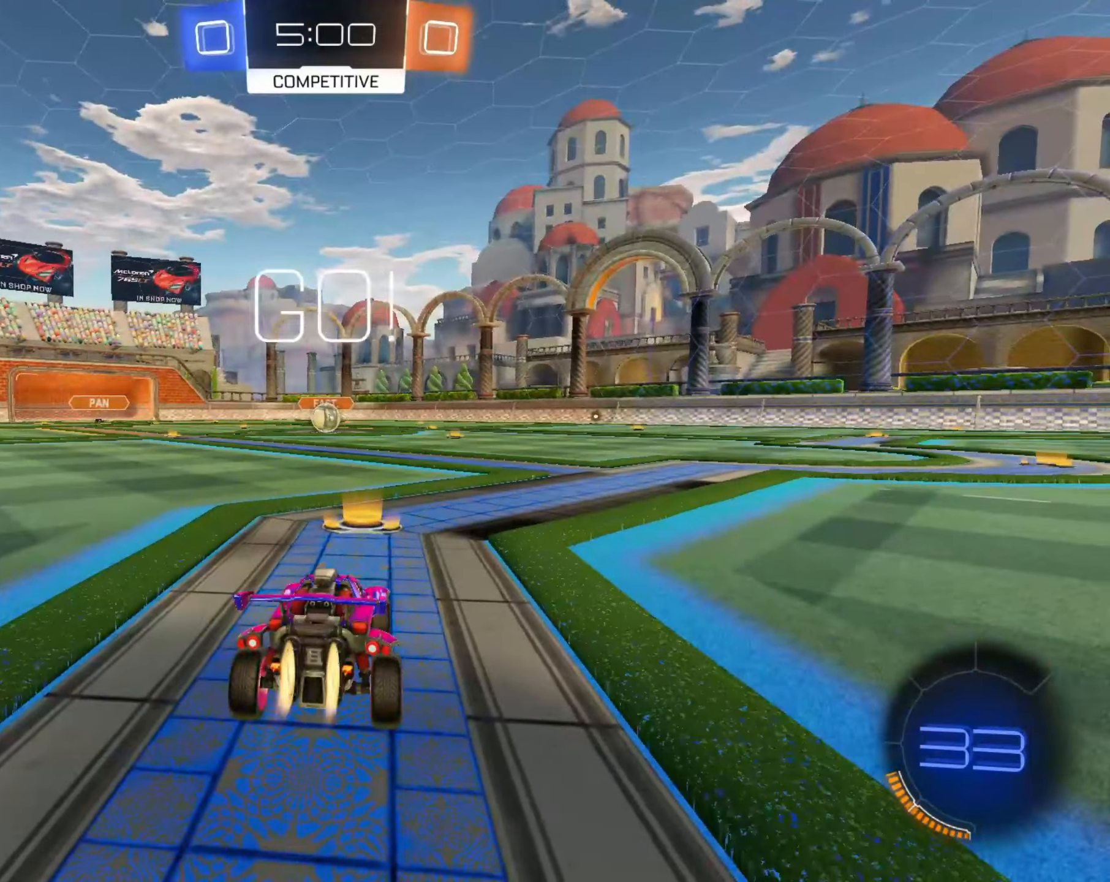
{"dt_ms": 500, "buttons": ["CROSS", "CIRCLE", "R1", "R2"], "left_stick": "up-right", "right_stick": "center", "events": [[233, "left_stick", "down-left"], [333, "CROSS", "down"], [400, "CROSS", "up"], [400, "left_stick", "up-right"], [450, "CROSS", "down"], [483, "R1", "down"]]}
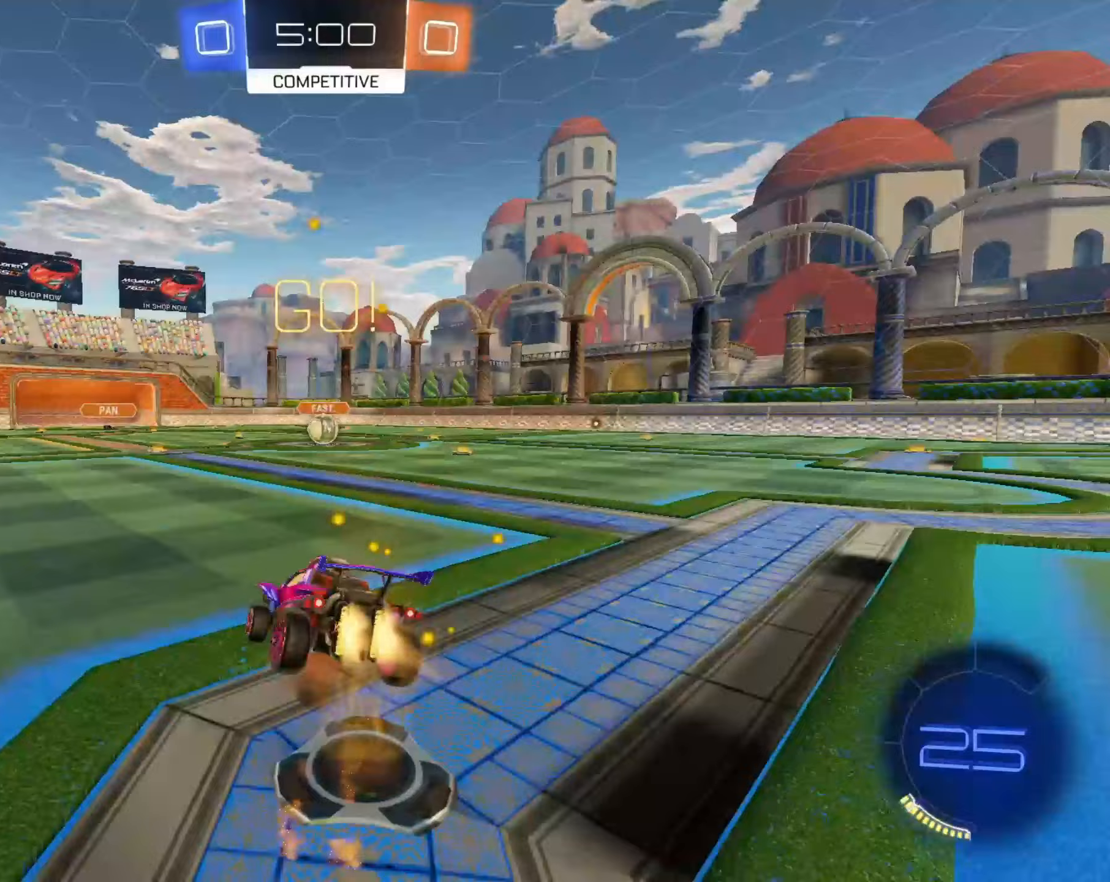
{"dt_ms": 500, "buttons": ["CIRCLE", "R1", "R2"], "left_stick": "down-right", "right_stick": "center", "events": [[33, "left_stick", "down-right"], [83, "left_stick", "down"], [200, "CROSS", "up"], [350, "left_stick", "down-right"]]}
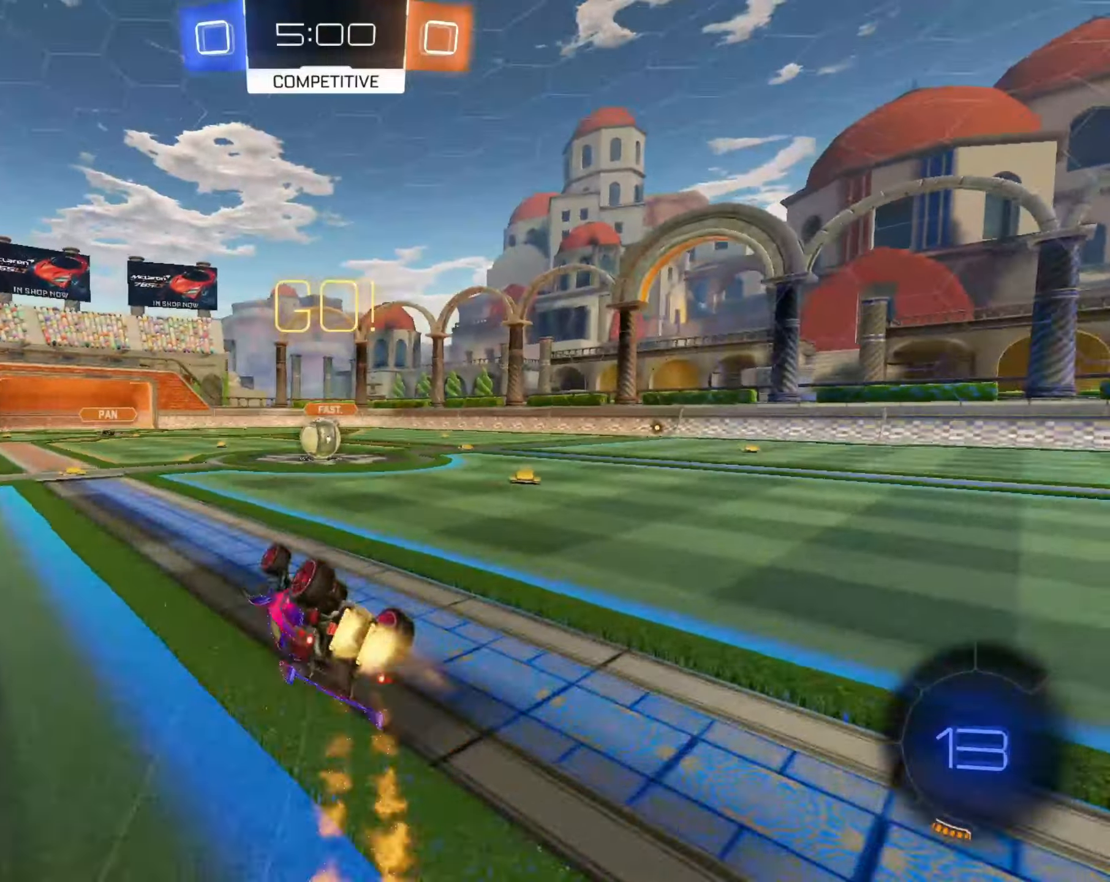
{"dt_ms": 1000, "buttons": ["CROSS", "R2"], "left_stick": "up-left", "right_stick": "center", "events": [[133, "left_stick", "down"], [317, "CIRCLE", "up"], [317, "R1", "up"], [367, "left_stick", "center"], [500, "left_stick", "up-right"], [633, "left_stick", "left"], [650, "CROSS", "down"], [800, "CROSS", "up"], [850, "CROSS", "down"], [883, "left_stick", "up-left"]]}
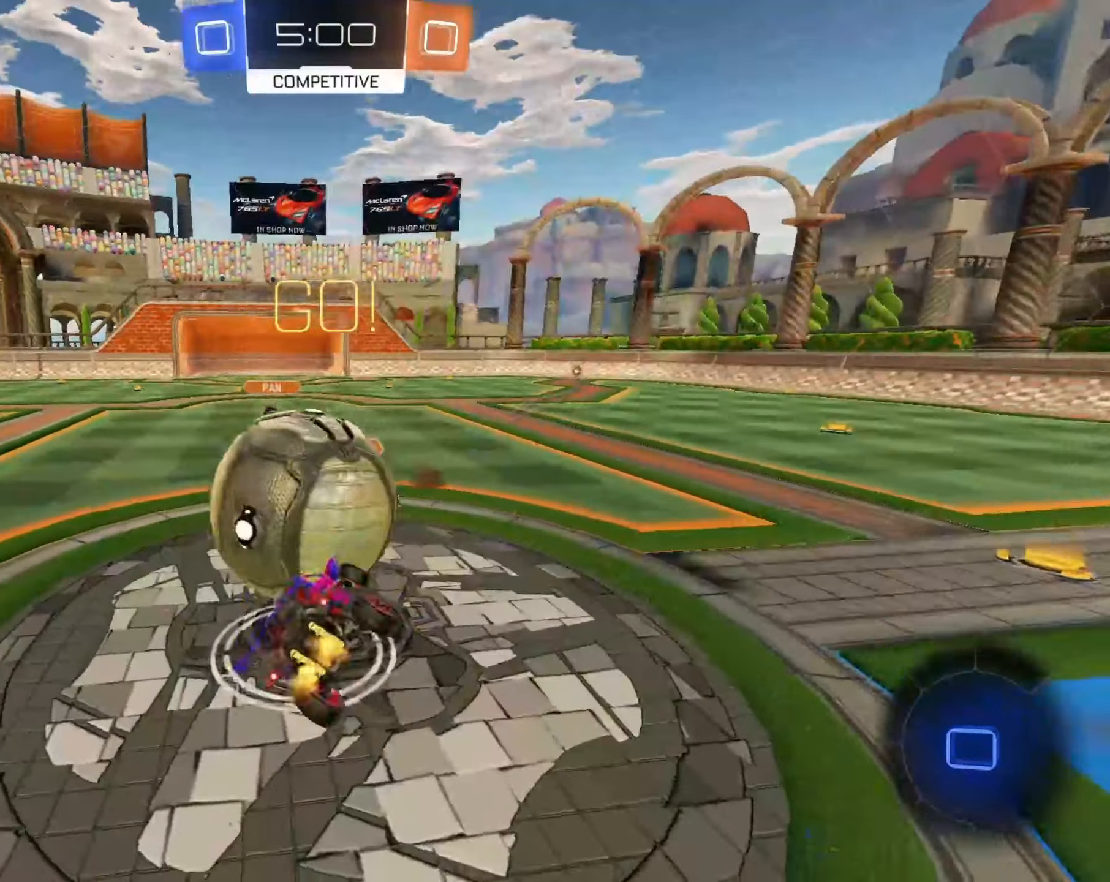
{"dt_ms": 500, "buttons": ["L1", "R2"], "left_stick": "left", "right_stick": "center", "events": [[33, "left_stick", "left"], [83, "CROSS", "up"], [117, "L1", "down"], [150, "left_stick", "down-left"], [400, "left_stick", "left"]]}
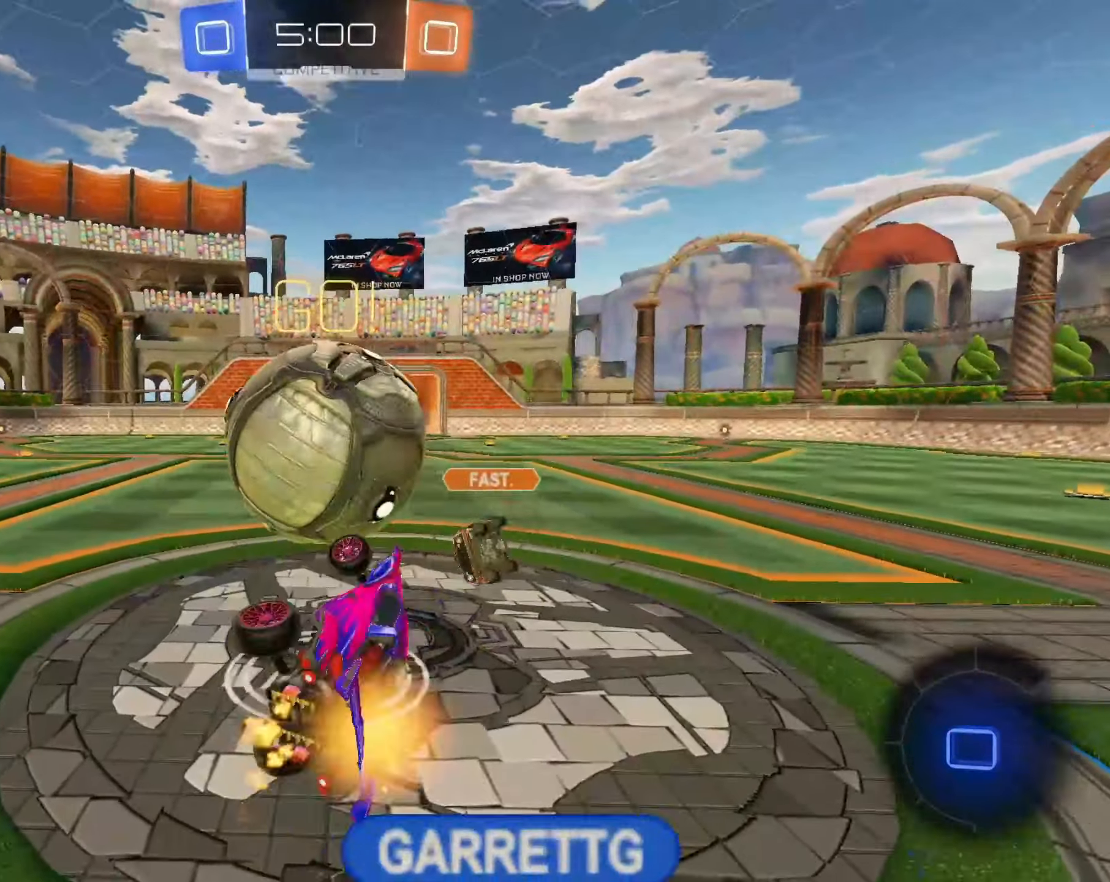
{"dt_ms": 500, "buttons": ["R2"], "left_stick": "up-right", "right_stick": "center", "events": [[167, "L1", "up"], [367, "left_stick", "center"], [467, "left_stick", "up-right"]]}
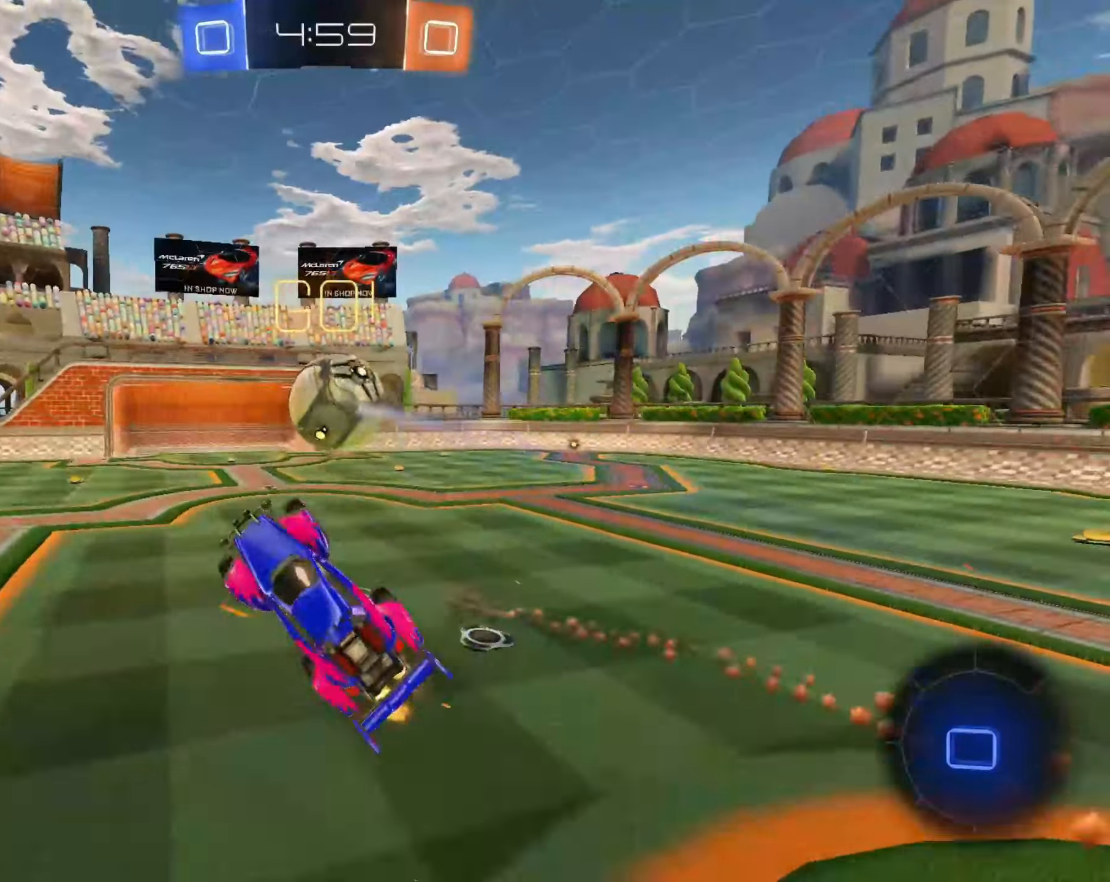
{"dt_ms": 500, "buttons": ["R1"], "left_stick": "right", "right_stick": "center", "events": [[233, "left_stick", "right"], [283, "R1", "down"], [317, "R2", "up"]]}
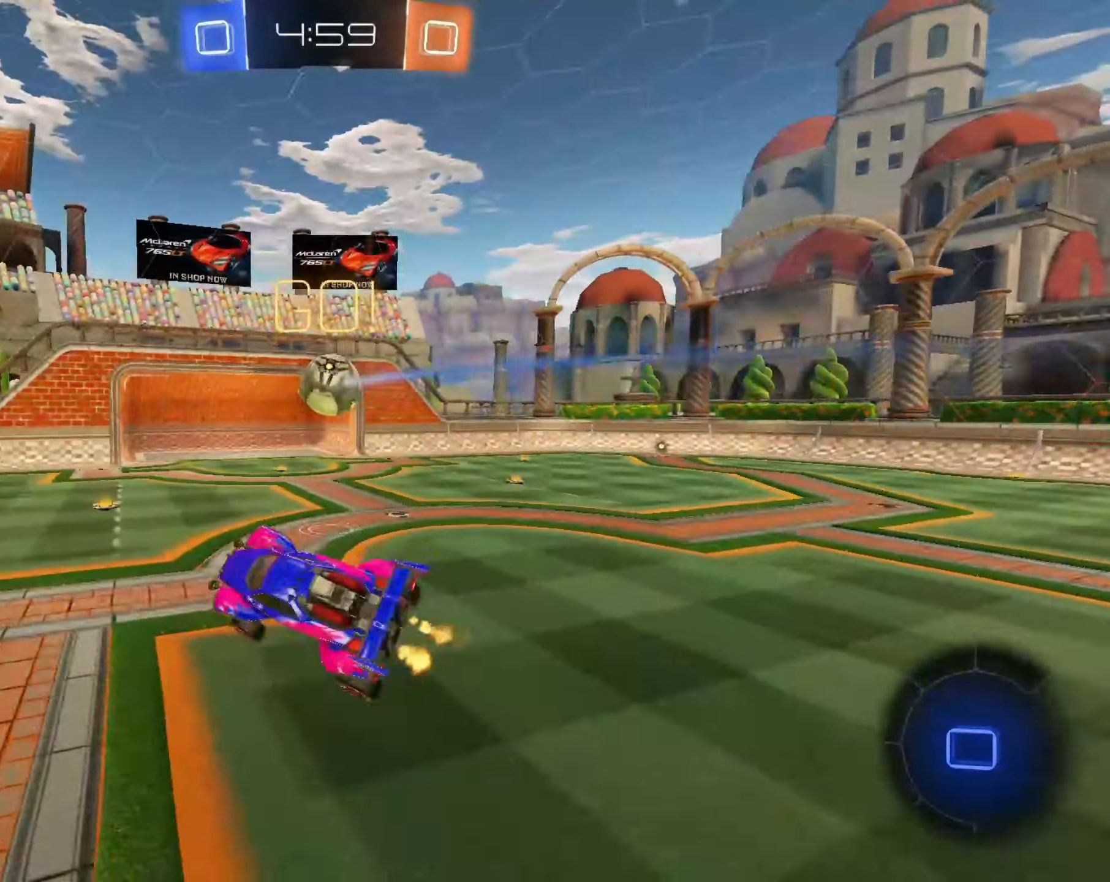
{"dt_ms": 500, "buttons": ["L1", "R2"], "left_stick": "down", "right_stick": "center", "events": [[67, "left_stick", "center"], [83, "R1", "up"], [83, "R2", "down"], [217, "left_stick", "right"], [383, "left_stick", "down"], [417, "L1", "down"]]}
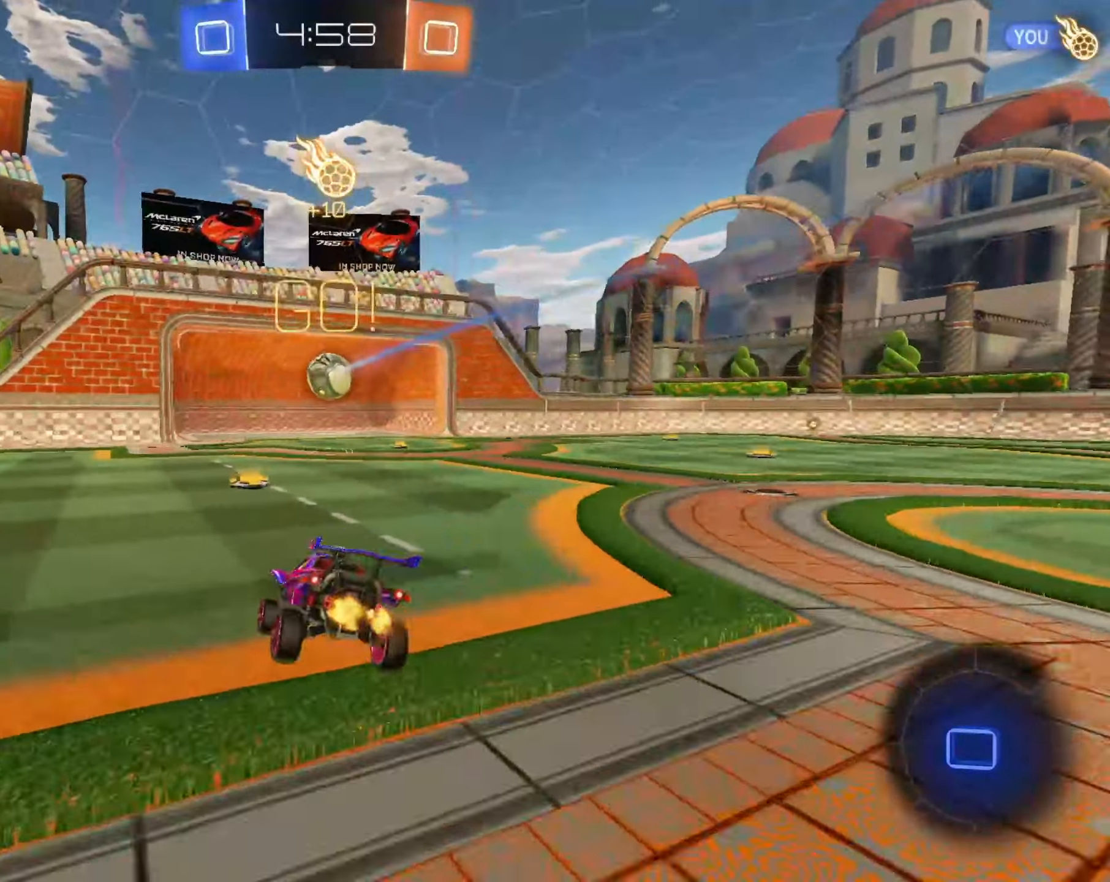
{"dt_ms": 500, "buttons": ["R1", "R2"], "left_stick": "down", "right_stick": "center", "events": [[33, "L1", "up"], [67, "left_stick", "center"], [117, "left_stick", "up-right"], [200, "CROSS", "down"], [267, "CROSS", "up"], [317, "CROSS", "down"], [383, "R1", "down"], [383, "left_stick", "down"], [483, "CROSS", "up"]]}
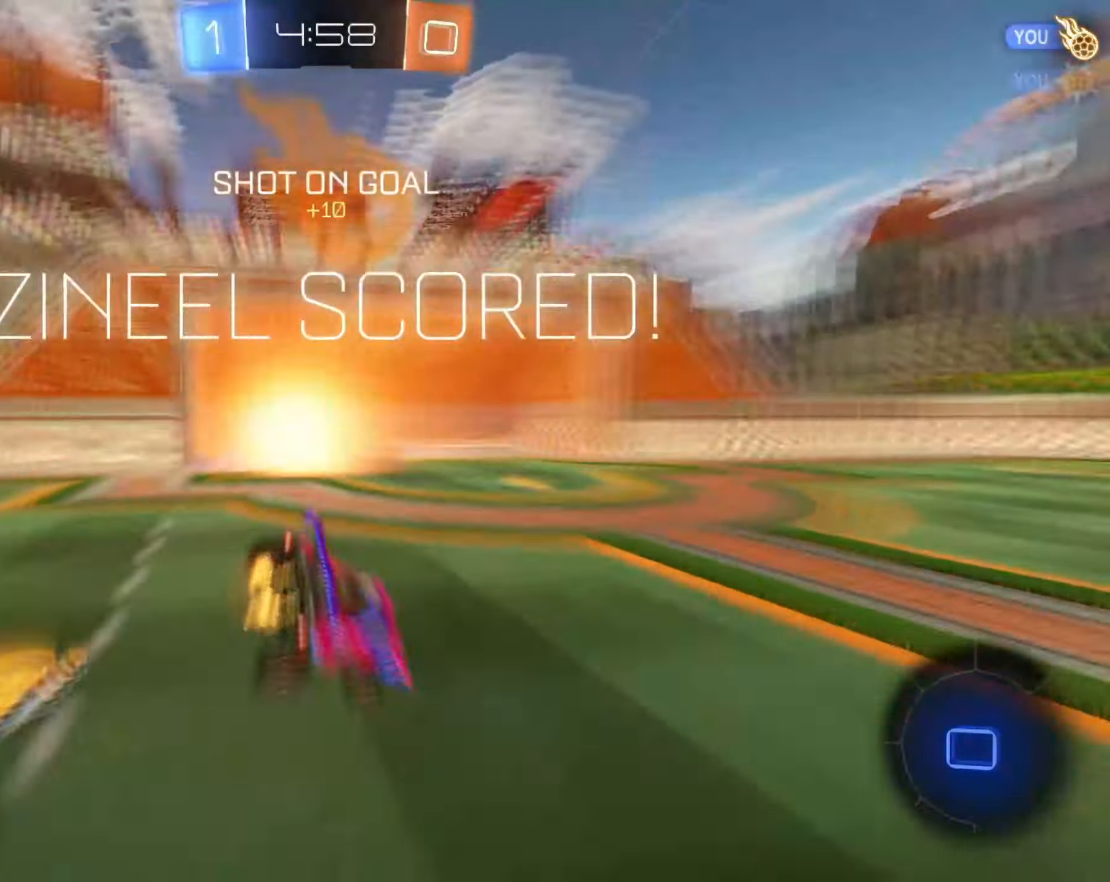
{"dt_ms": 500, "buttons": ["R1"], "left_stick": "down-left", "right_stick": "right", "events": [[33, "R2", "up"], [300, "right_stick", "right"], [350, "left_stick", "down-left"]]}
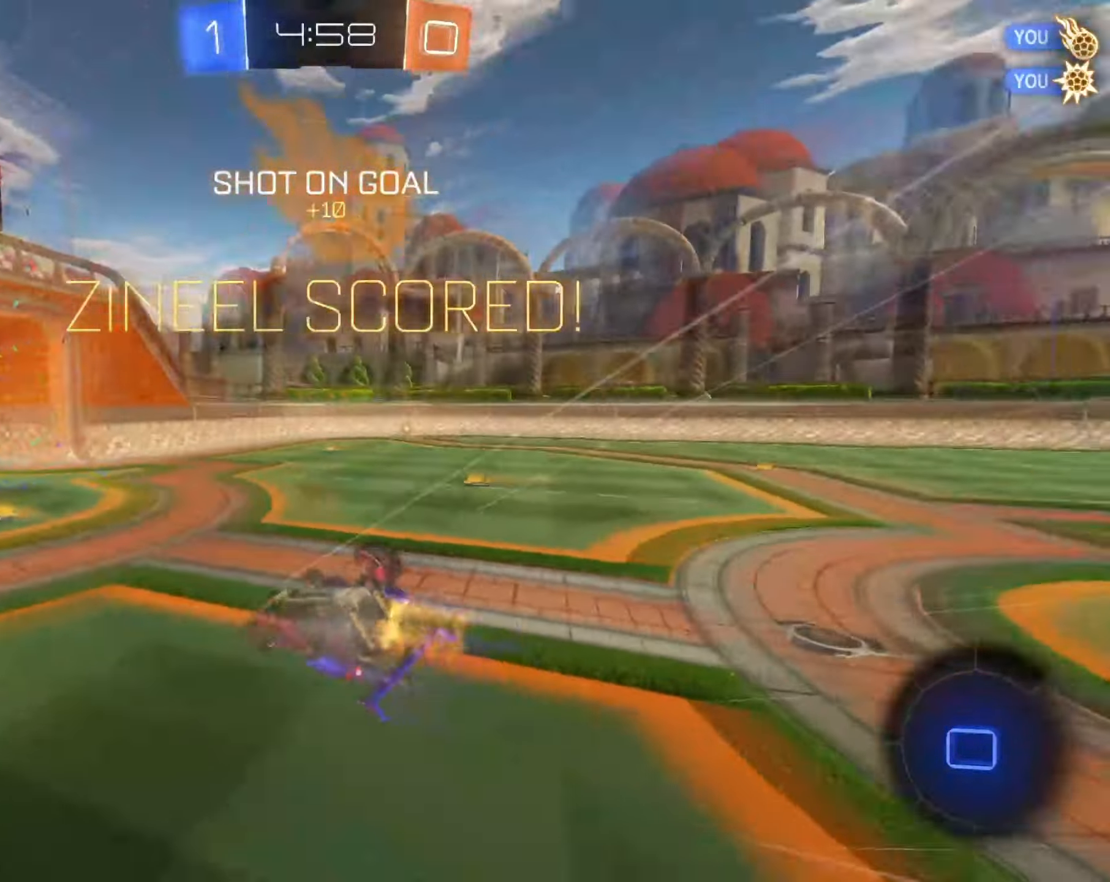
{"dt_ms": 500, "buttons": ["R1"], "left_stick": "left", "right_stick": "center", "events": [[17, "left_stick", "left"], [500, "right_stick", "center"]]}
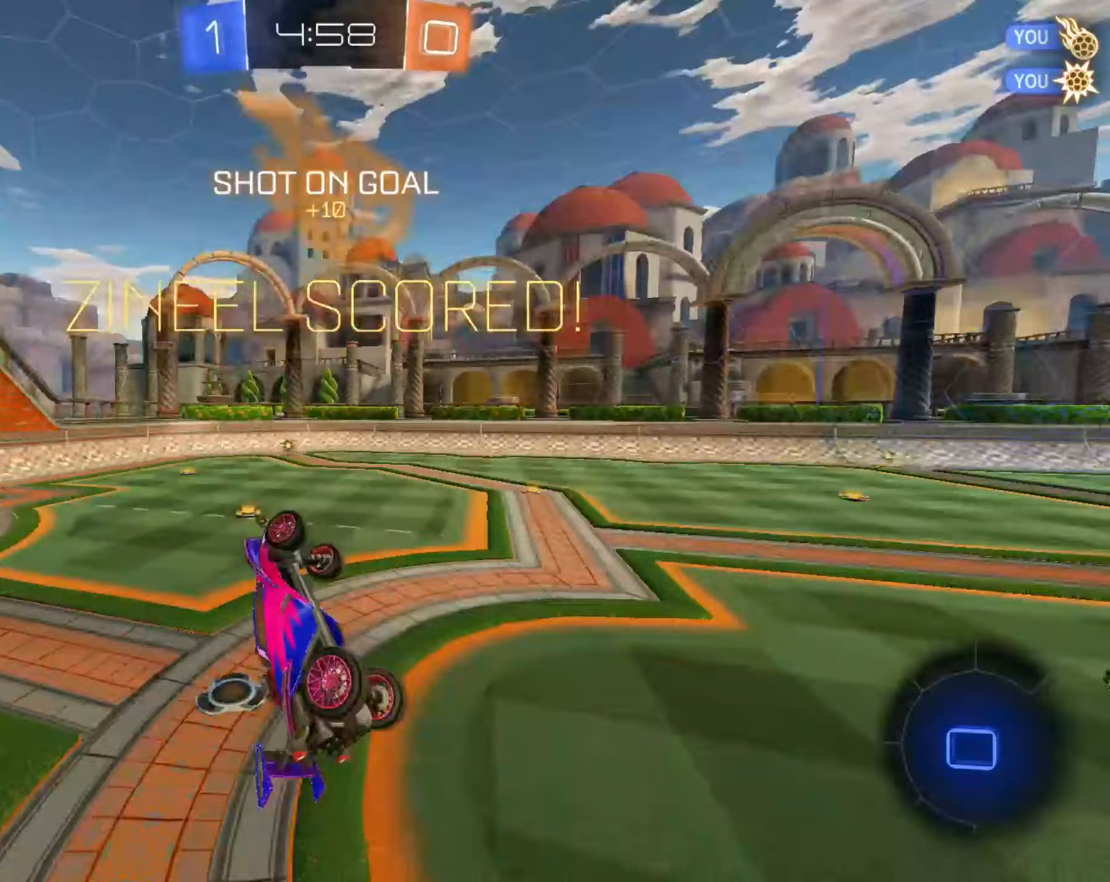
{"dt_ms": 1000, "buttons": [], "left_stick": "down-left", "right_stick": "right", "events": [[83, "left_stick", "up-right"], [133, "R1", "up"], [167, "R2", "down"], [167, "TRIANGLE", "down"], [300, "TRIANGLE", "up"], [333, "left_stick", "center"], [567, "R2", "up"], [567, "left_stick", "right"], [767, "left_stick", "center"], [950, "left_stick", "down-left"], [950, "right_stick", "right"]]}
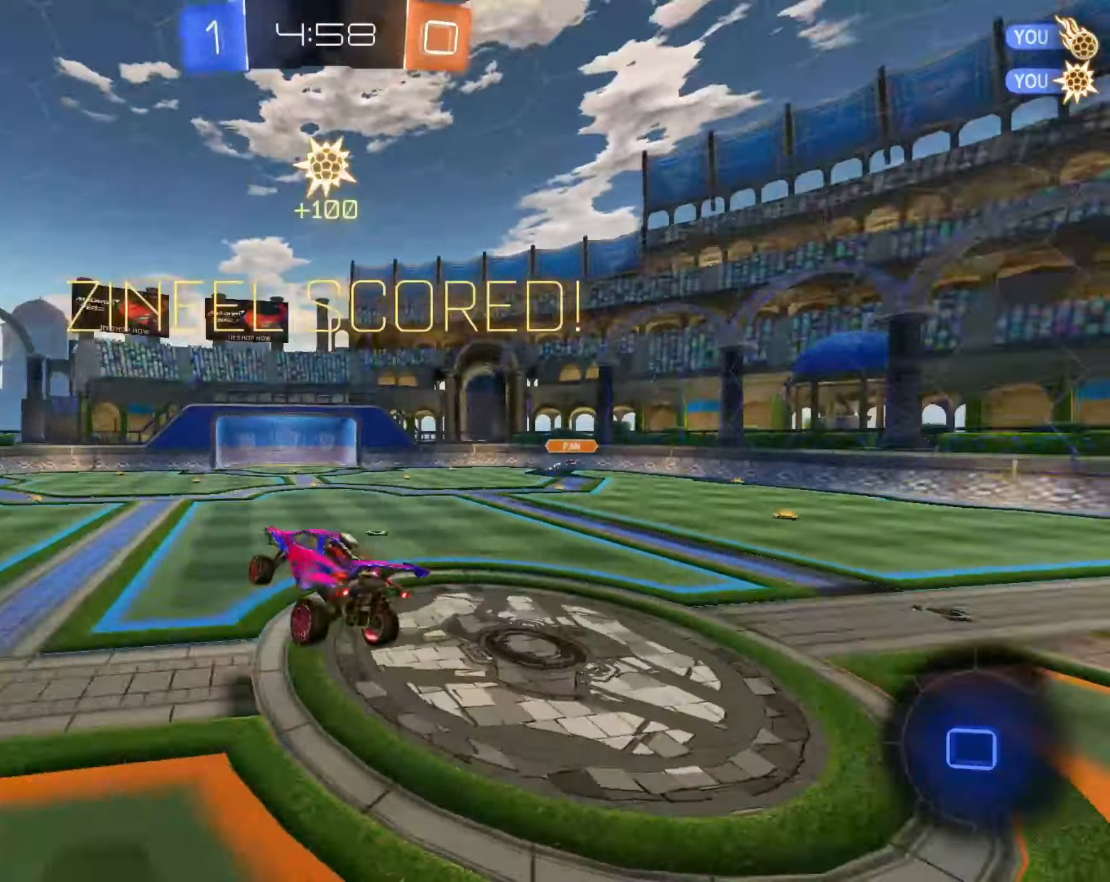
{"dt_ms": 1000, "buttons": ["CROSS"], "left_stick": "left", "right_stick": "center", "events": [[50, "left_stick", "center"], [317, "left_stick", "down"], [383, "left_stick", "left"], [500, "left_stick", "up"], [617, "left_stick", "center"], [633, "right_stick", "center"], [750, "CROSS", "down"], [800, "left_stick", "left"], [817, "CROSS", "up"], [917, "CROSS", "down"]]}
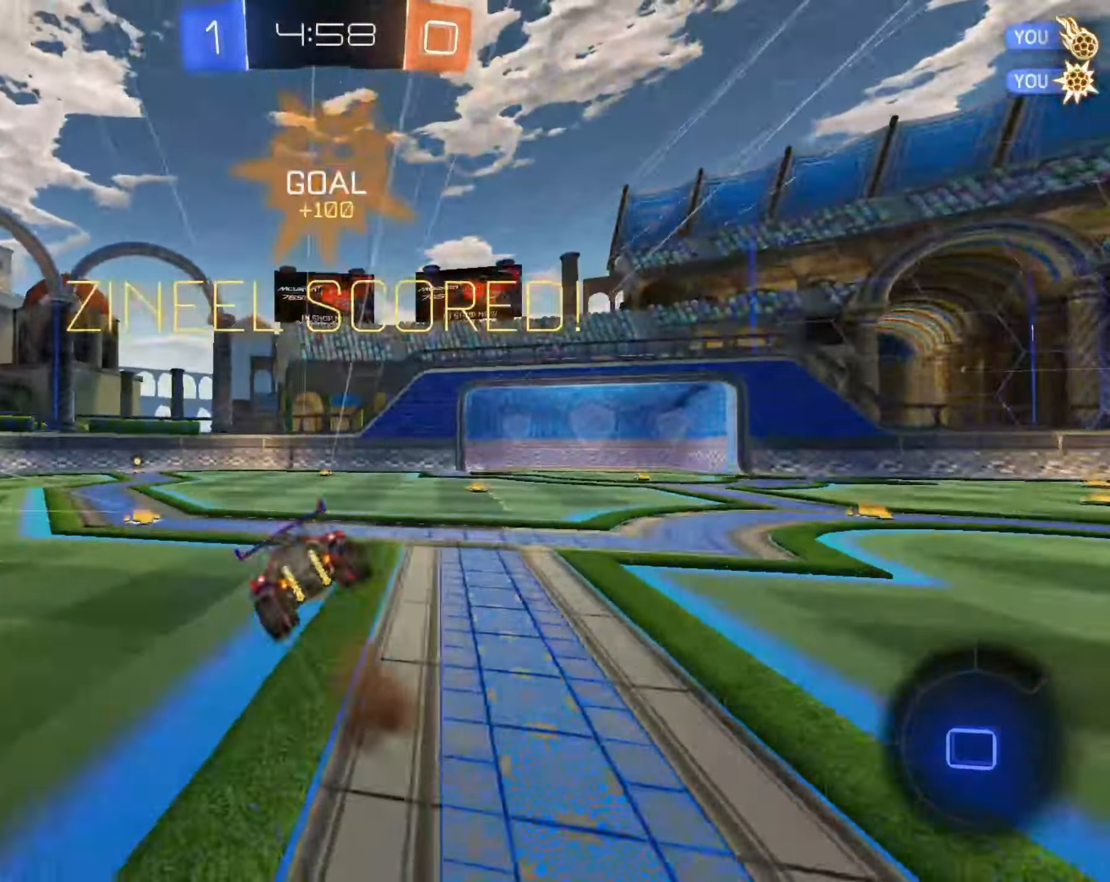
{"dt_ms": 500, "buttons": [], "left_stick": "center", "right_stick": "center", "events": [[17, "left_stick", "down-left"], [33, "L1", "down"], [50, "CROSS", "up"], [250, "L1", "up"], [267, "left_stick", "center"], [317, "CROSS", "down"], [450, "CROSS", "up"]]}
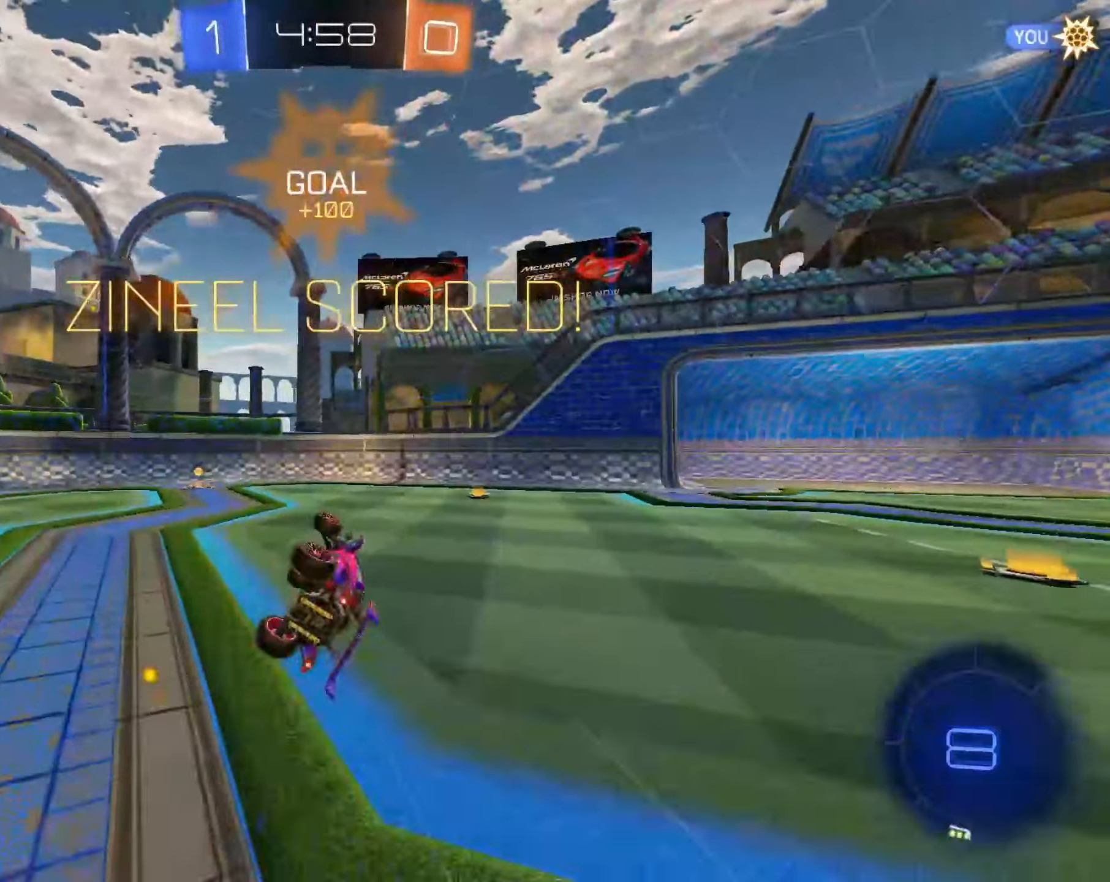
{"dt_ms": 500, "buttons": [], "left_stick": "center", "right_stick": "center", "events": [[67, "CROSS", "down"], [217, "CROSS", "up"], [350, "CROSS", "down"], [500, "CROSS", "up"]]}
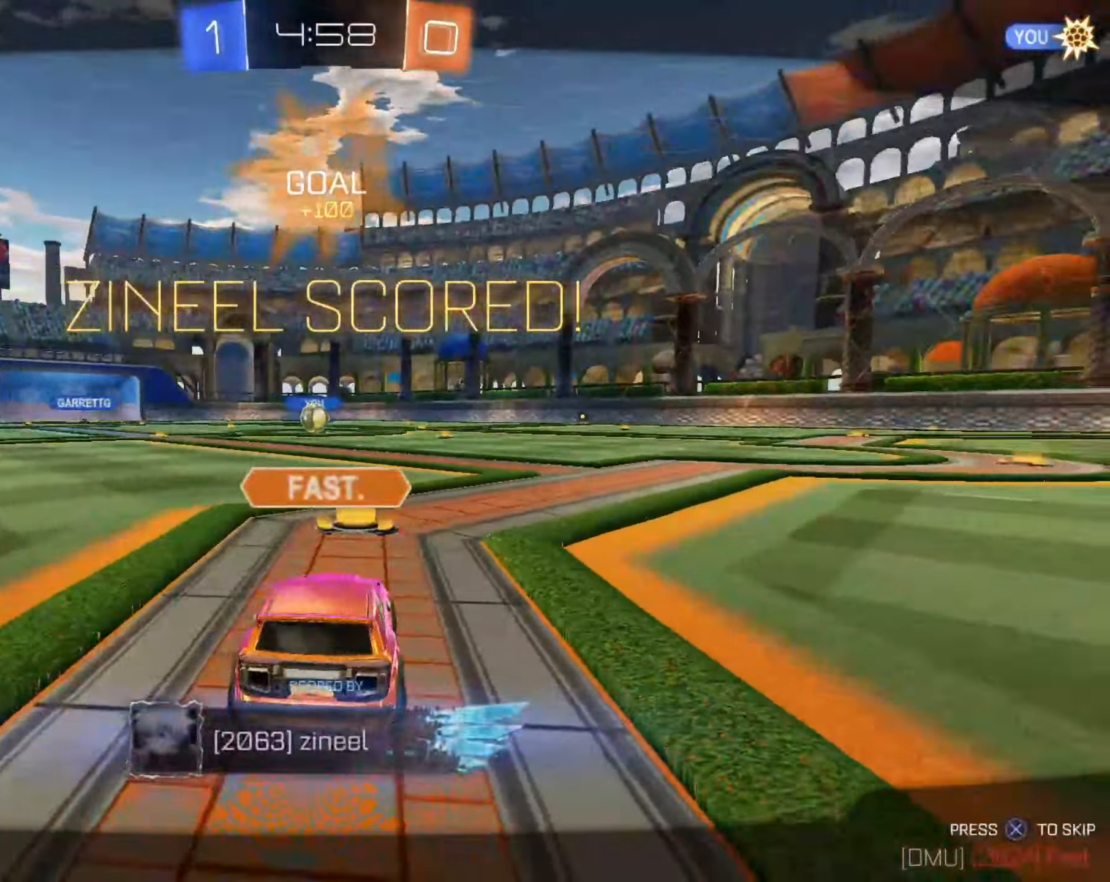
{"dt_ms": 500, "buttons": ["CROSS"], "left_stick": "center", "right_stick": "center", "events": [[133, "CROSS", "down"], [267, "CROSS", "up"], [467, "CROSS", "down"]]}
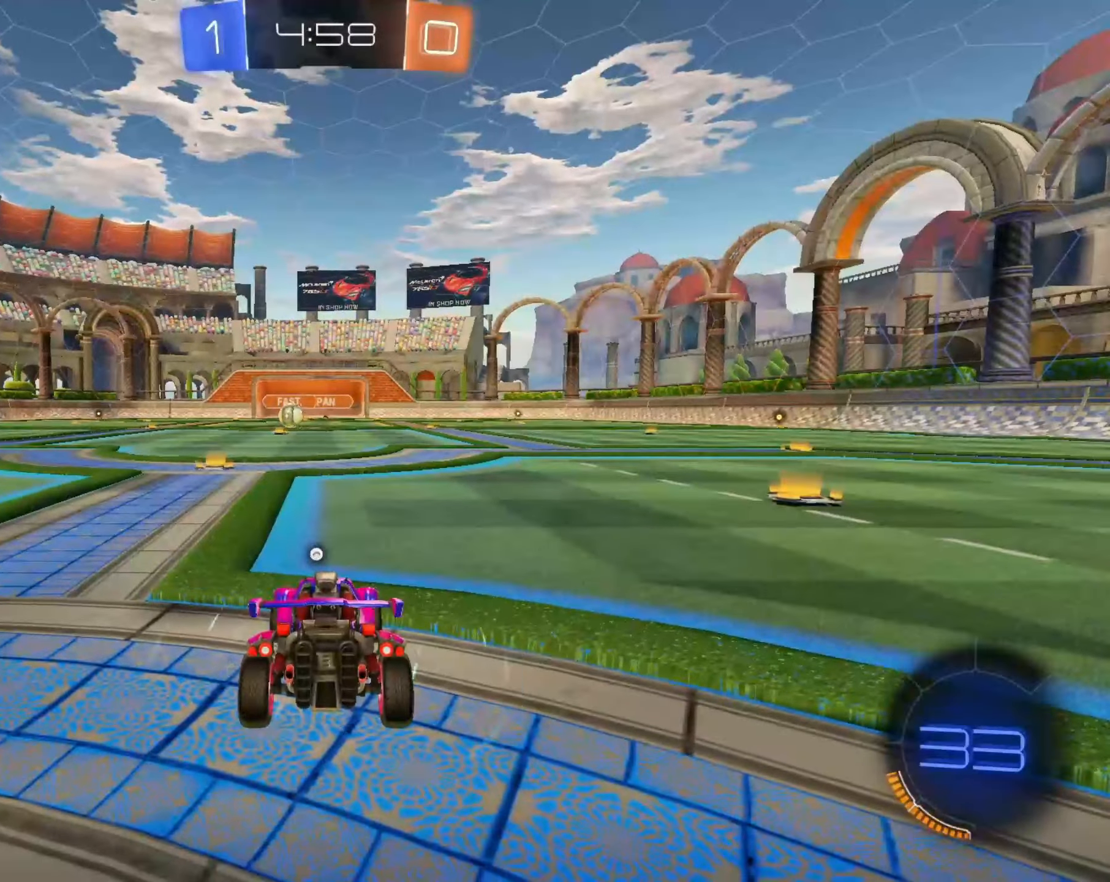
{"dt_ms": 500, "buttons": [], "left_stick": "center", "right_stick": "center", "events": [[117, "CROSS", "up"]]}
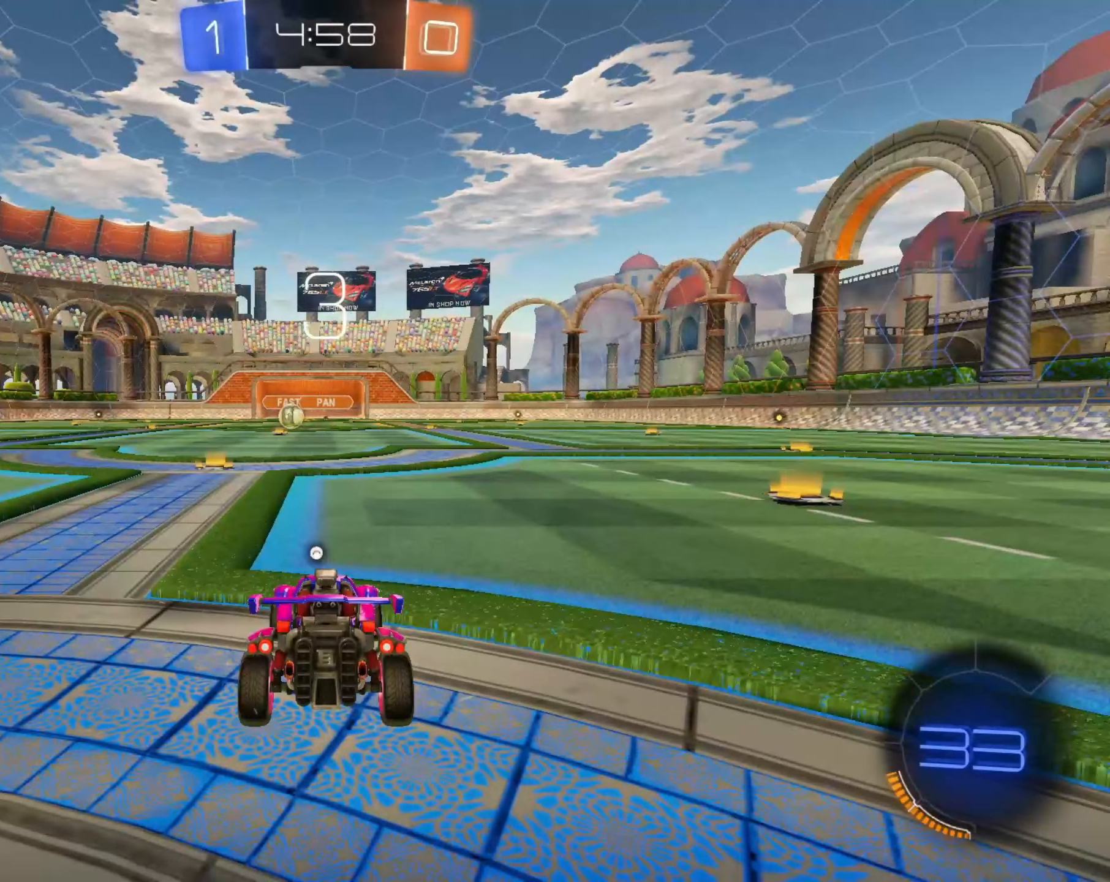
{"dt_ms": 500, "buttons": [], "left_stick": "center", "right_stick": "center", "events": [[383, "TRIANGLE", "down"], [467, "TRIANGLE", "up"]]}
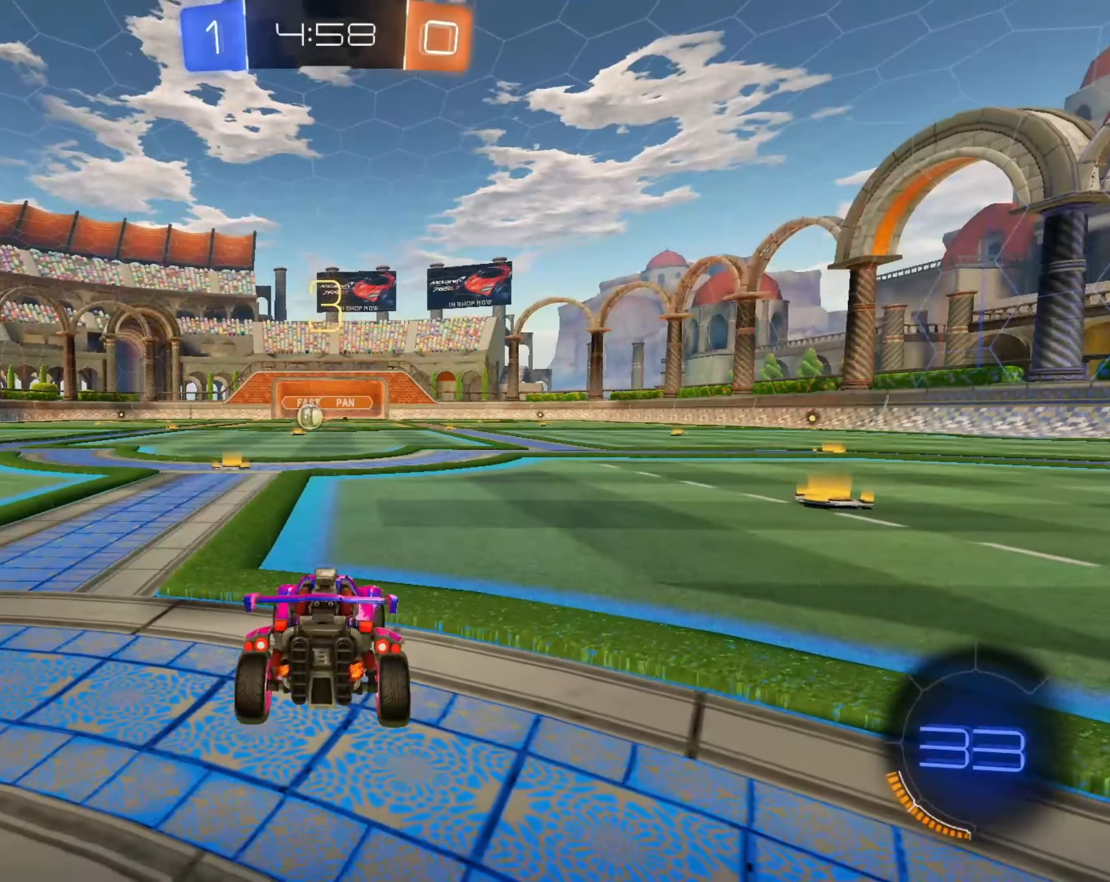
{"dt_ms": 500, "buttons": [], "left_stick": "center", "right_stick": "center", "events": [[167, "TRIANGLE", "down"], [250, "TRIANGLE", "up"], [367, "TRIANGLE", "down"], [383, "L3", "down"], [483, "TRIANGLE", "up"], [500, "L3", "up"]]}
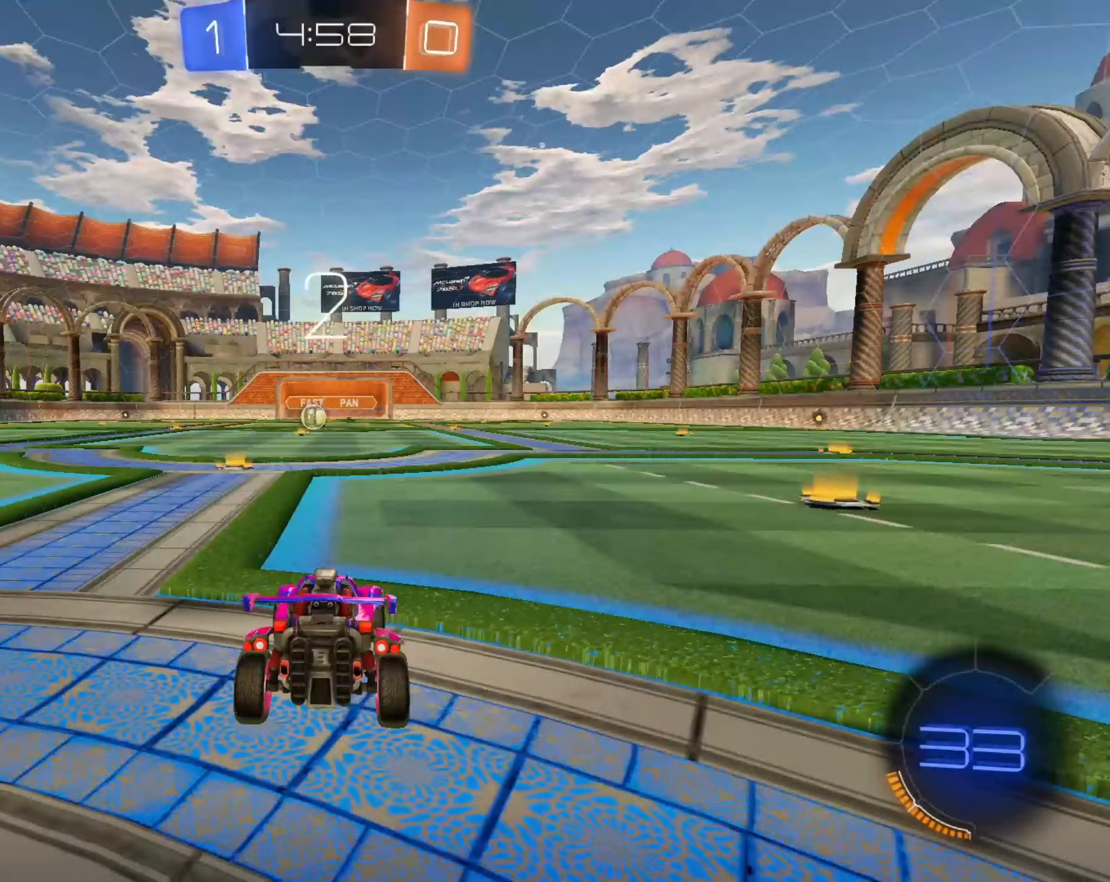
{"dt_ms": 500, "buttons": ["TRIANGLE"], "left_stick": "center", "right_stick": "center"}